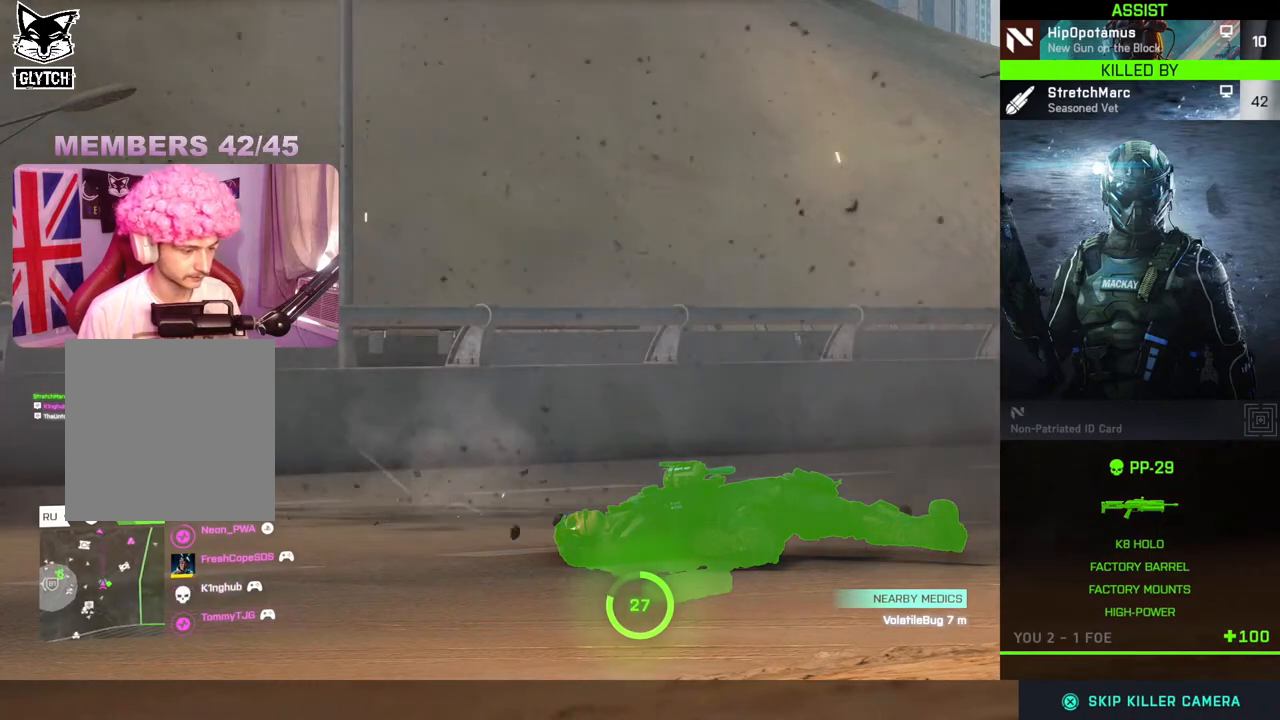
Gameplay with a controller (Xbox layout); each line is a JSON object with the inputs held at the frame after it. "events" lists button and stick changes between this image and that frame as [ms after this image, input, new state], when the widget could be followed in between.
{"buttons": [], "left_stick": "center", "right_stick": "center", "events": [[350, "A", "down"], [500, "A", "up"]]}
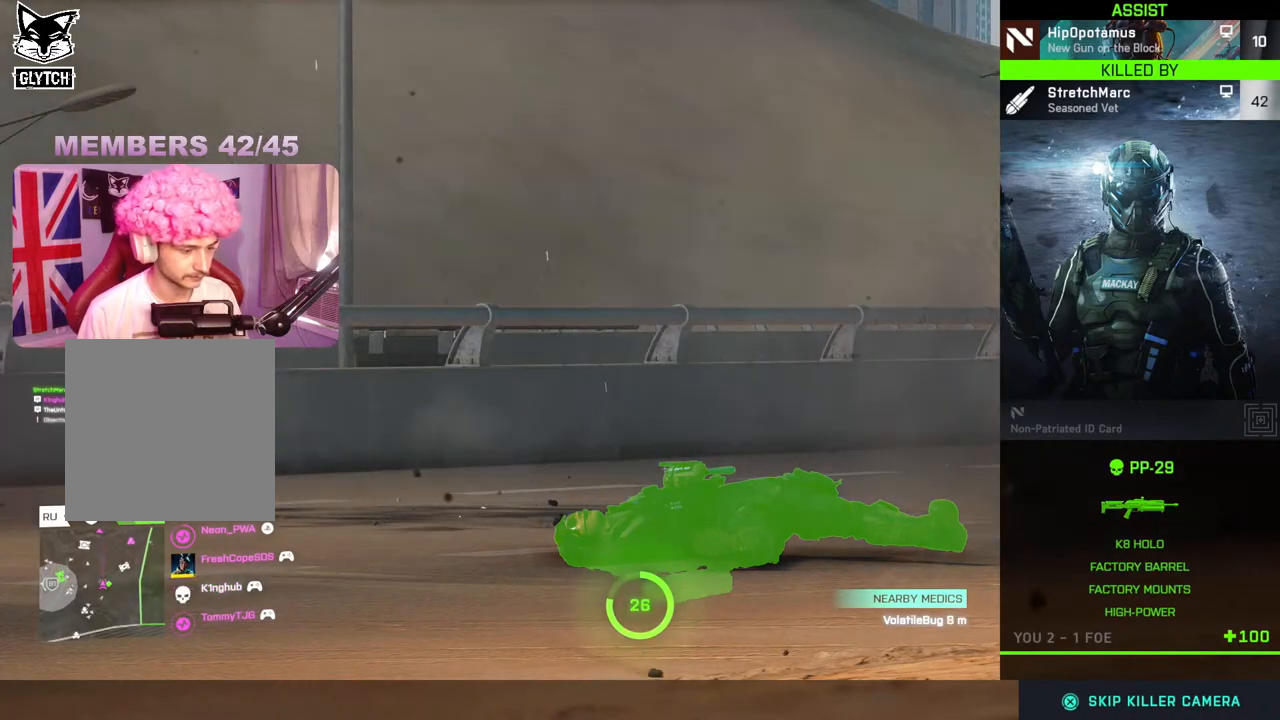
{"buttons": [], "left_stick": "center", "right_stick": "center", "events": []}
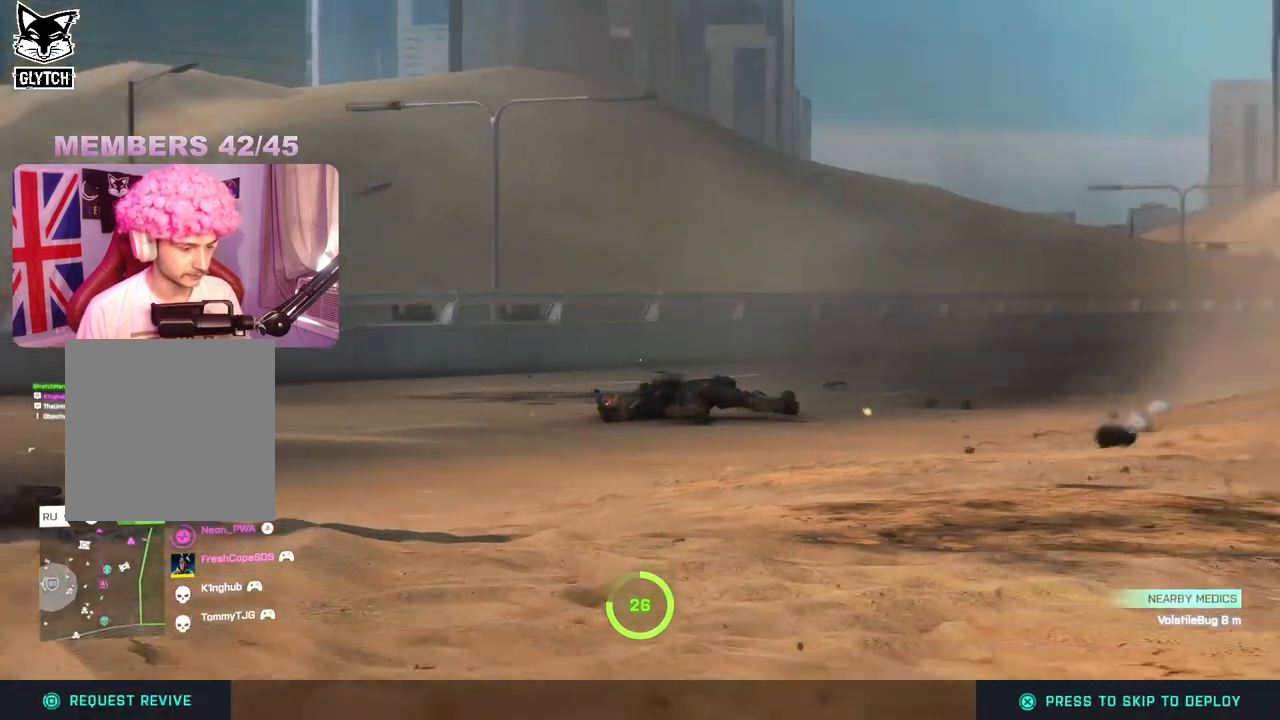
{"buttons": [], "left_stick": "center", "right_stick": "center", "events": []}
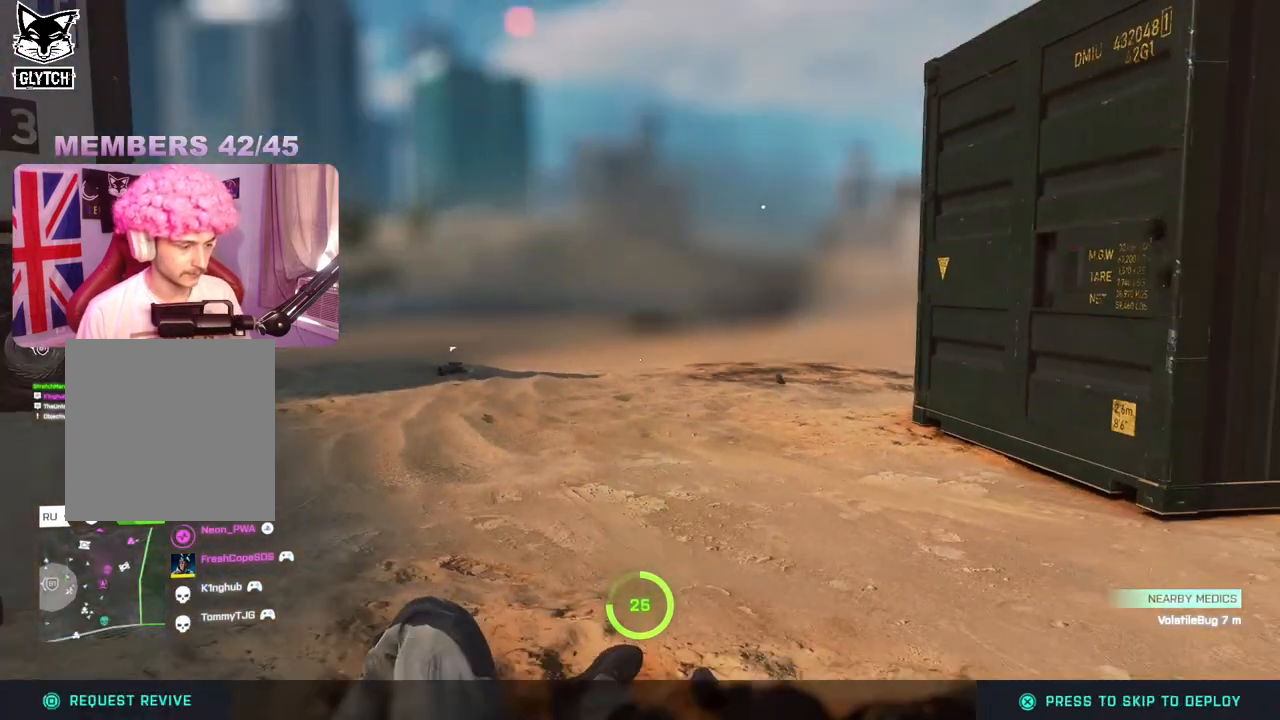
{"buttons": [], "left_stick": "center", "right_stick": "center", "events": [[300, "A", "down"], [483, "A", "up"]]}
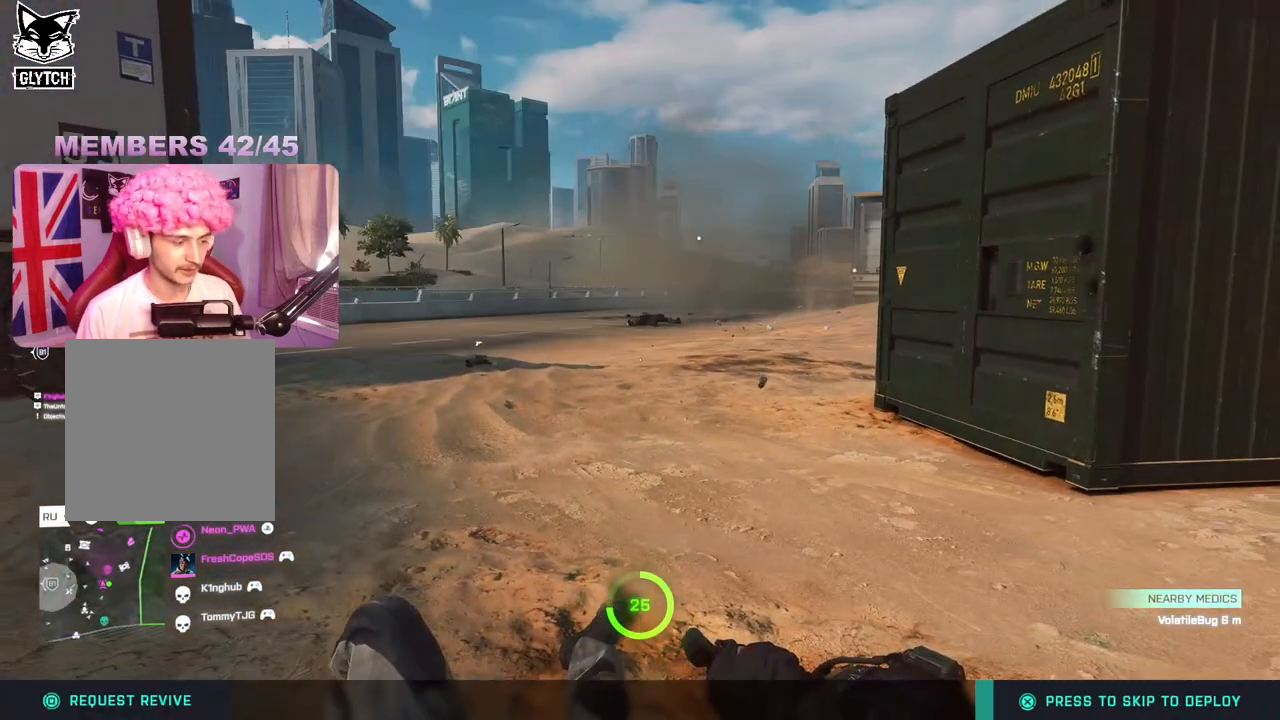
{"buttons": [], "left_stick": "center", "right_stick": "center", "events": []}
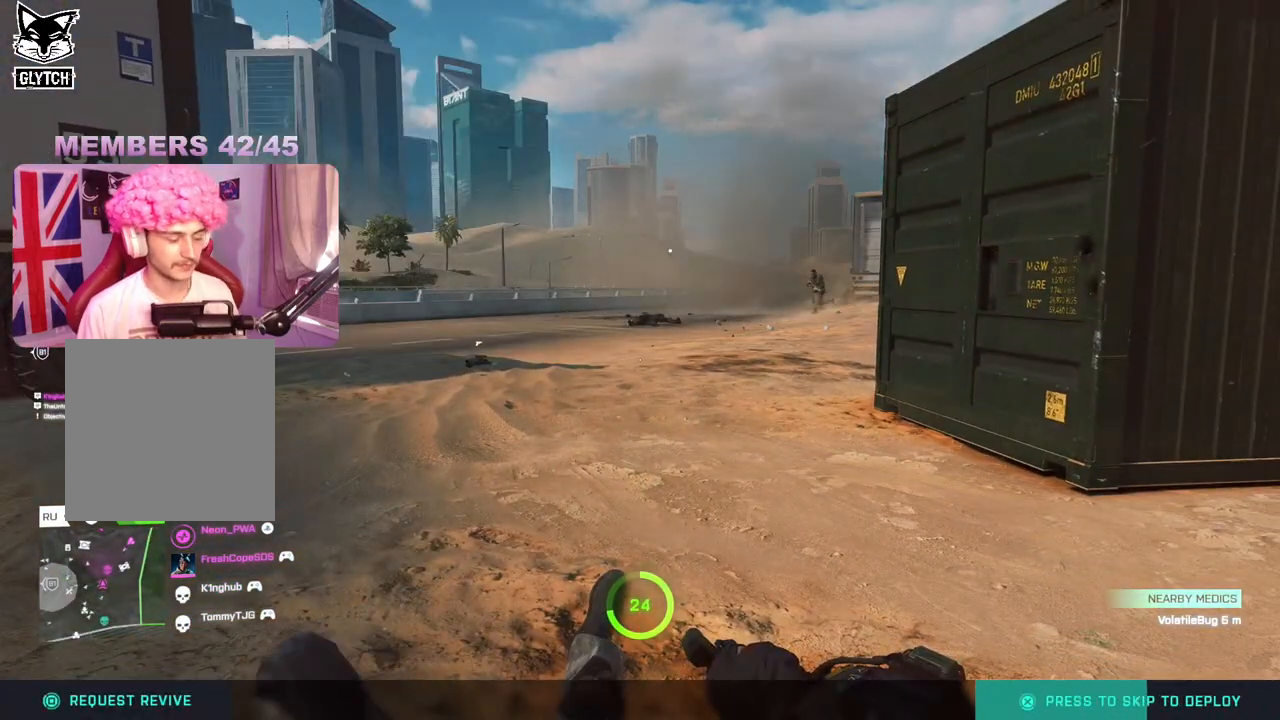
{"buttons": [], "left_stick": "center", "right_stick": "center", "events": []}
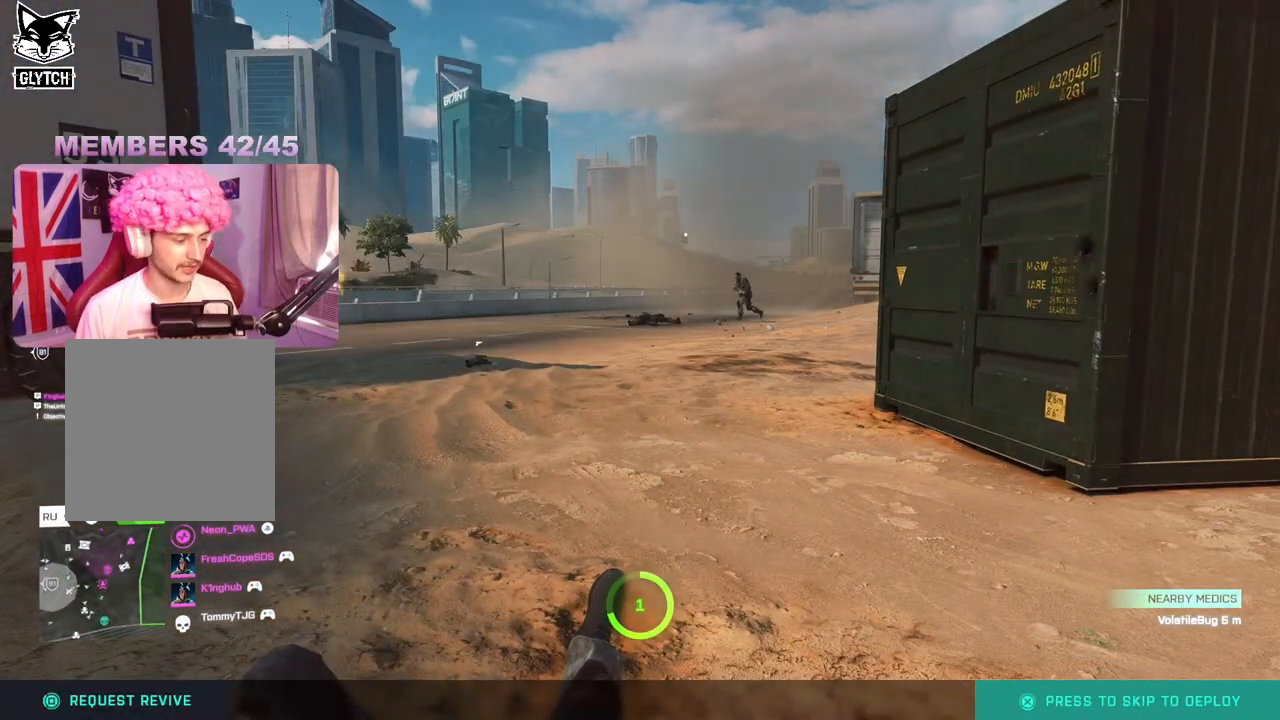
{"buttons": [], "left_stick": "center", "right_stick": "center", "events": []}
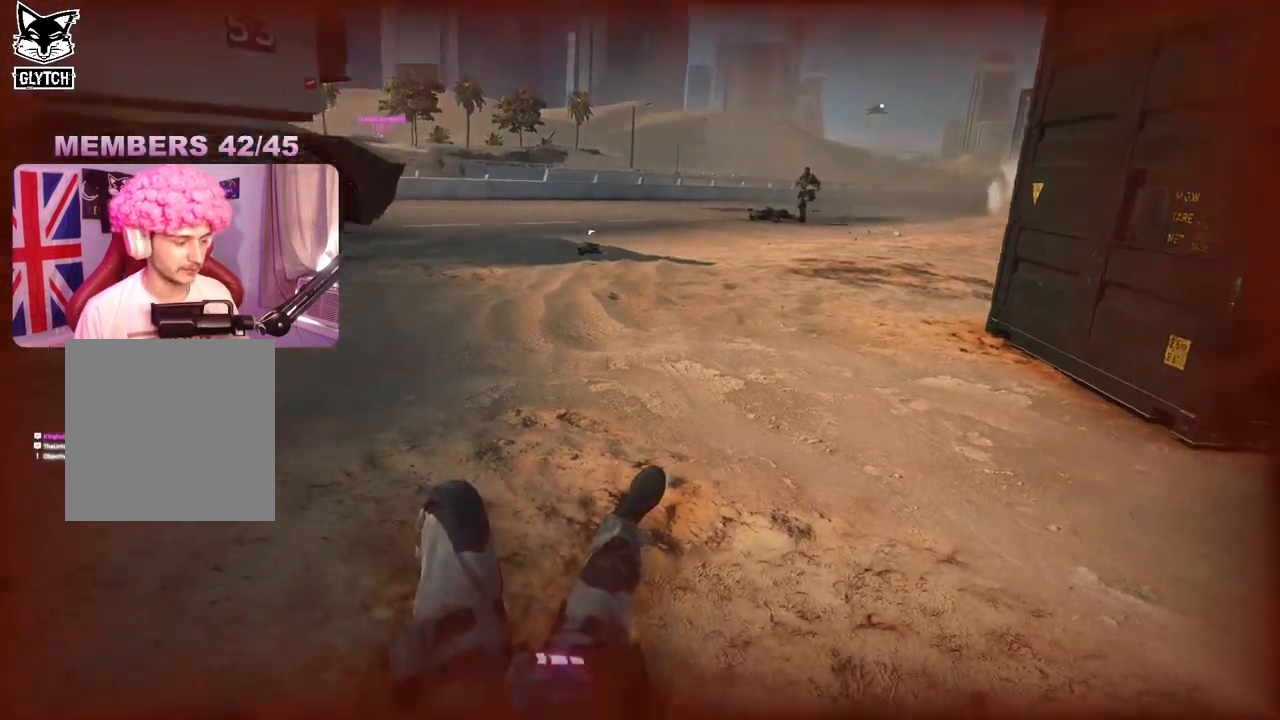
{"buttons": [], "left_stick": "center", "right_stick": "center", "events": []}
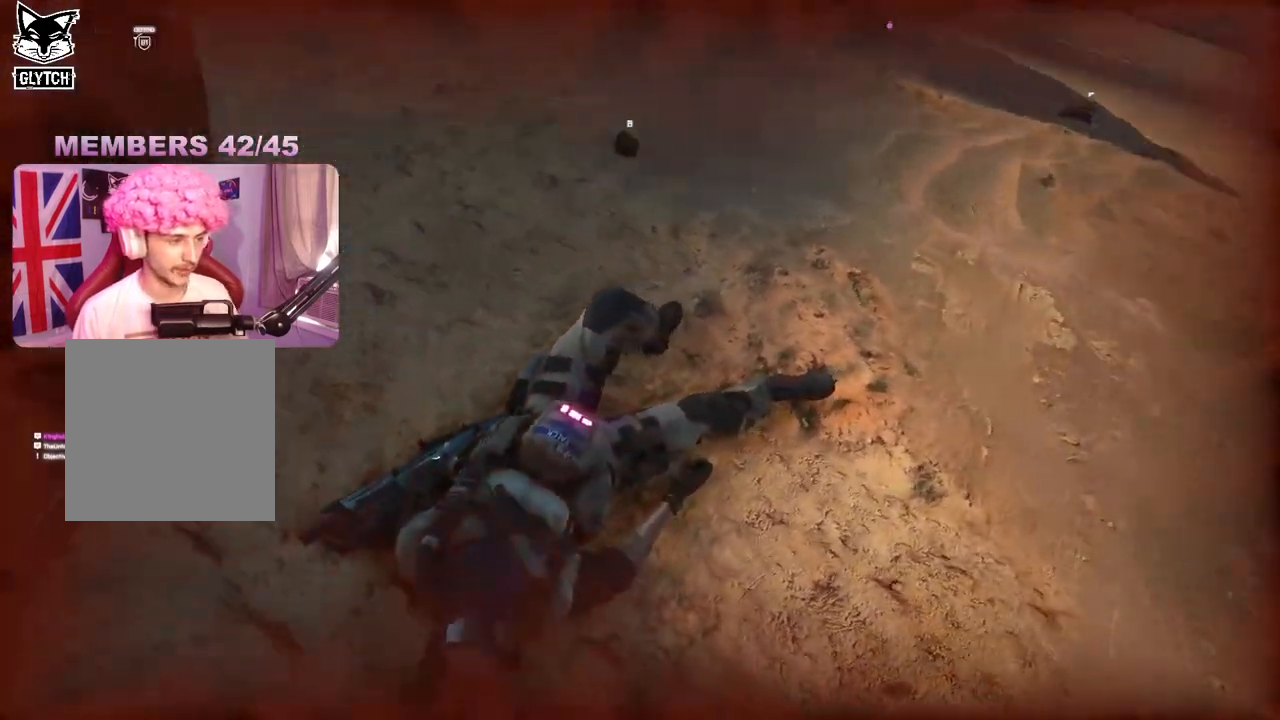
{"buttons": [], "left_stick": "center", "right_stick": "center", "events": []}
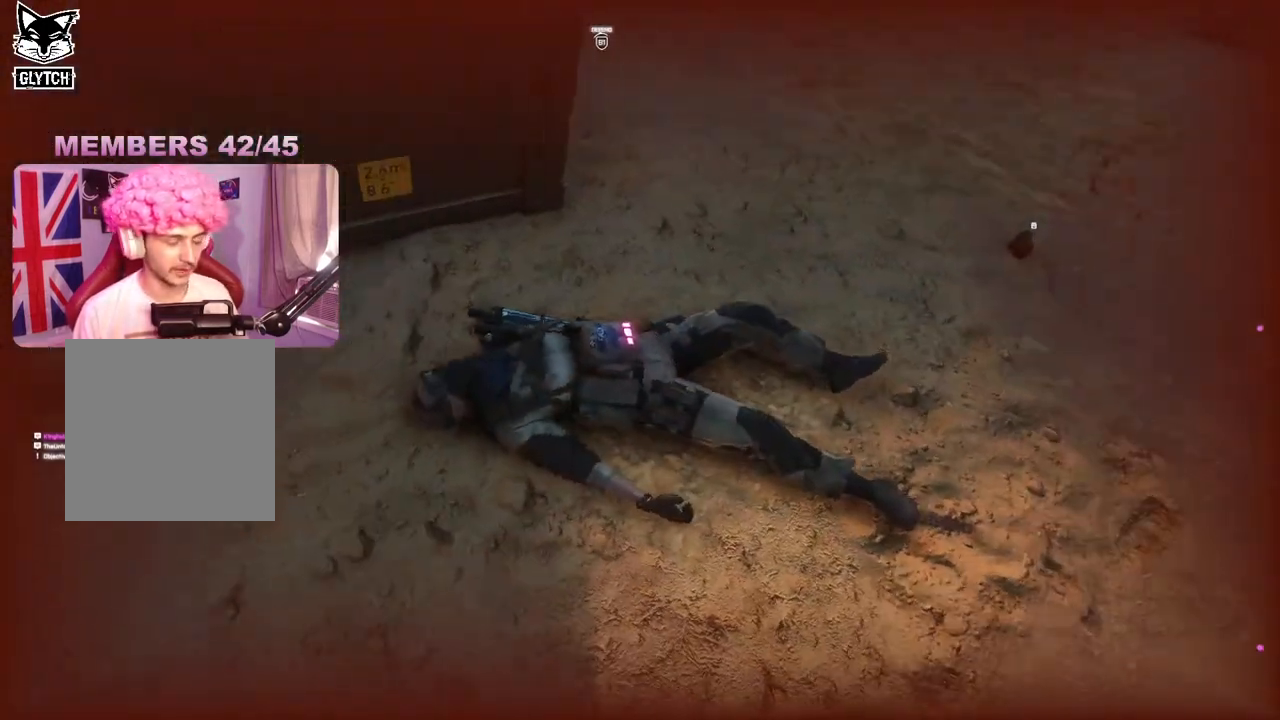
{"buttons": [], "left_stick": "center", "right_stick": "center", "events": []}
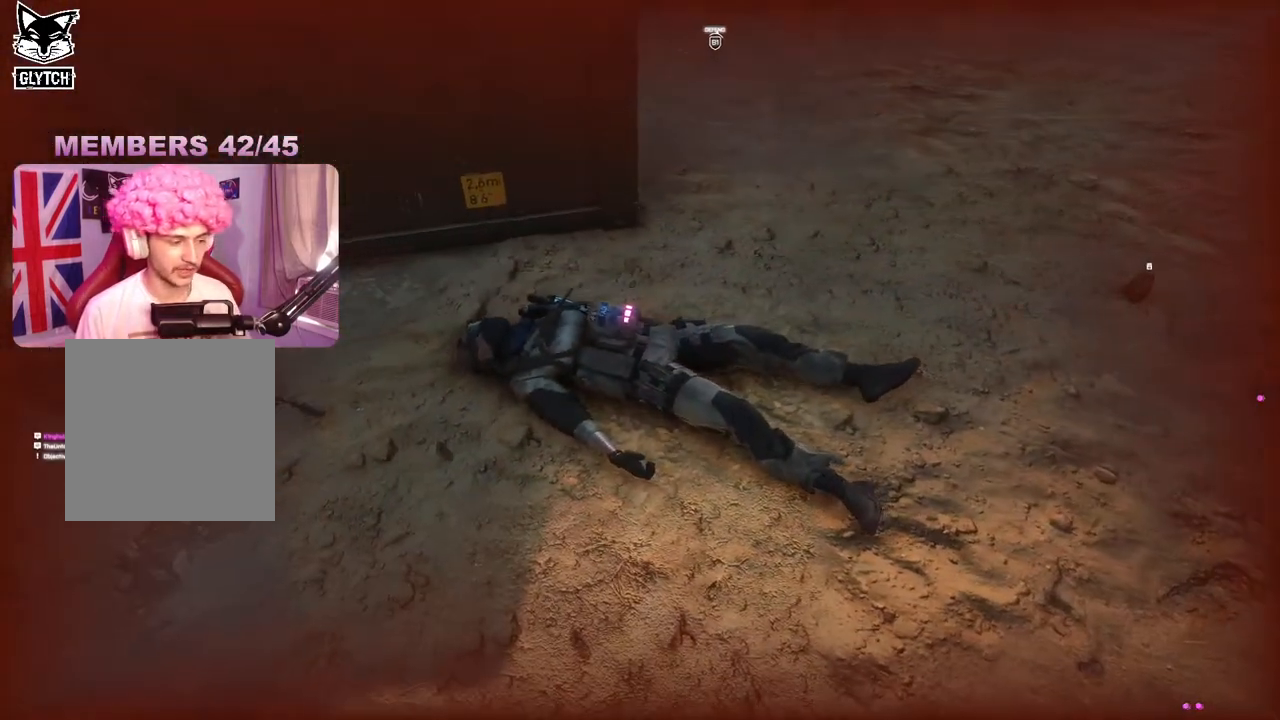
{"buttons": [], "left_stick": "center", "right_stick": "center", "events": []}
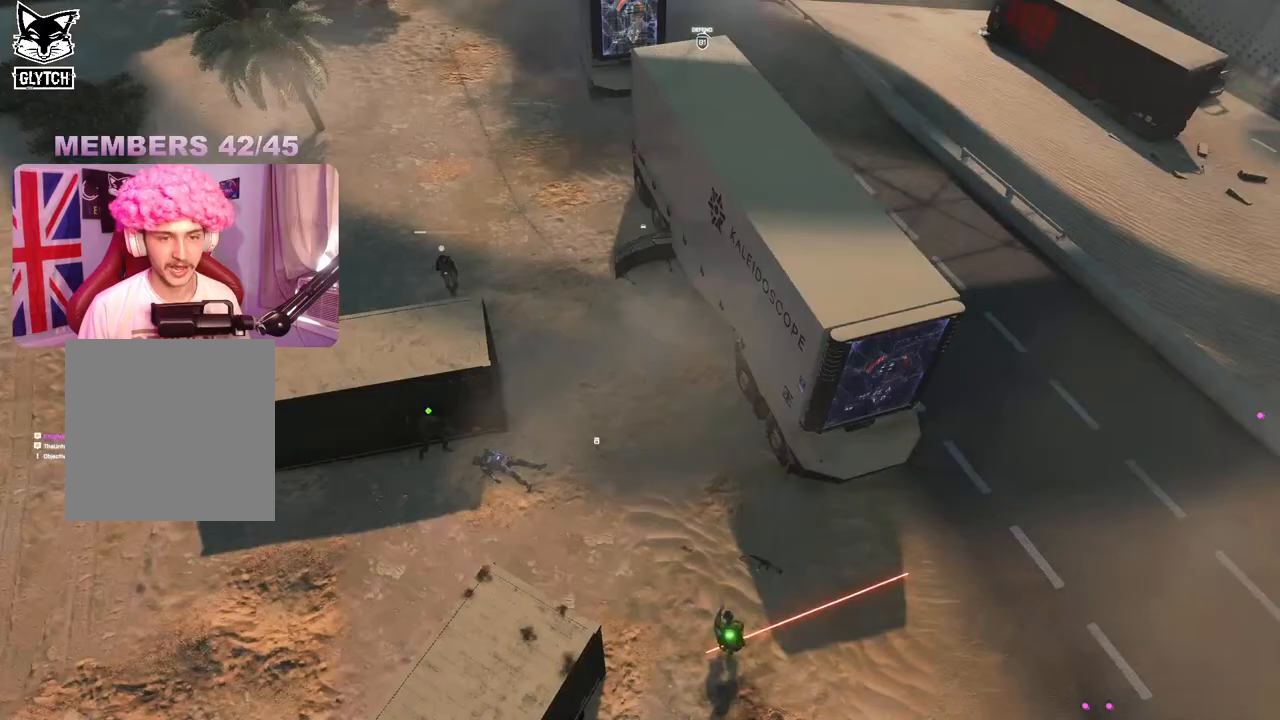
{"buttons": [], "left_stick": "center", "right_stick": "center", "events": []}
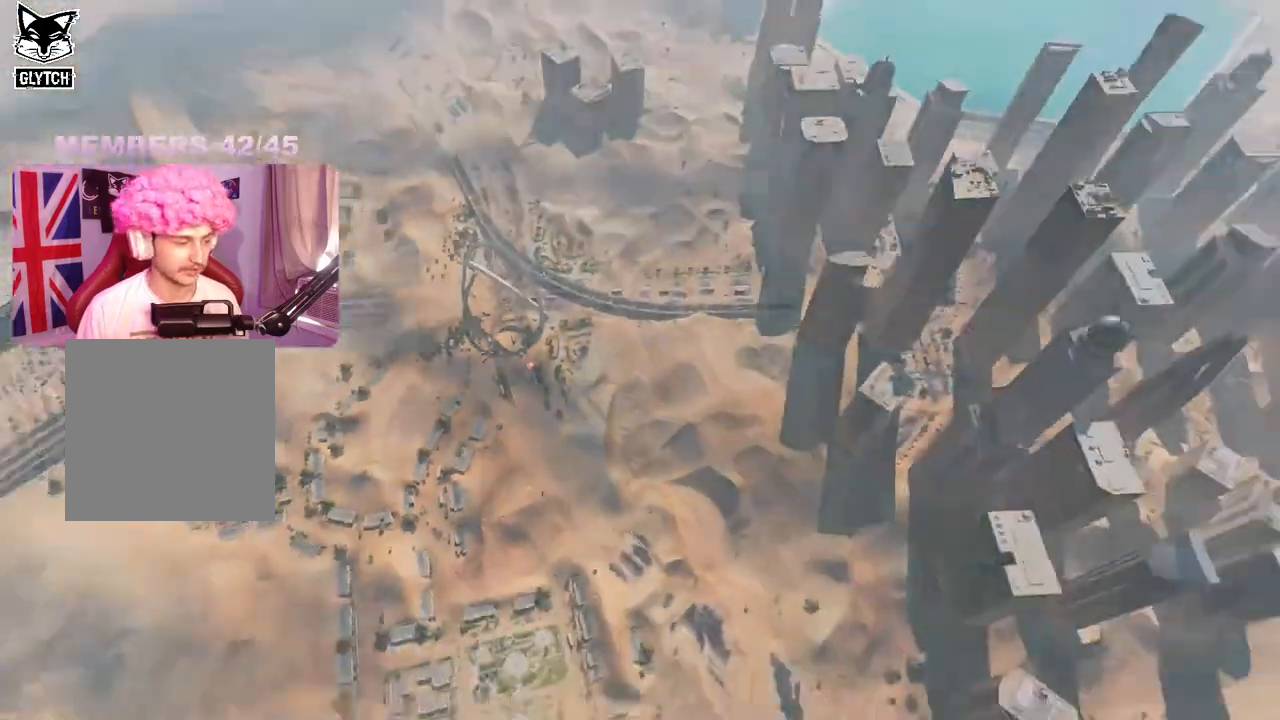
{"buttons": [], "left_stick": "center", "right_stick": "center", "events": []}
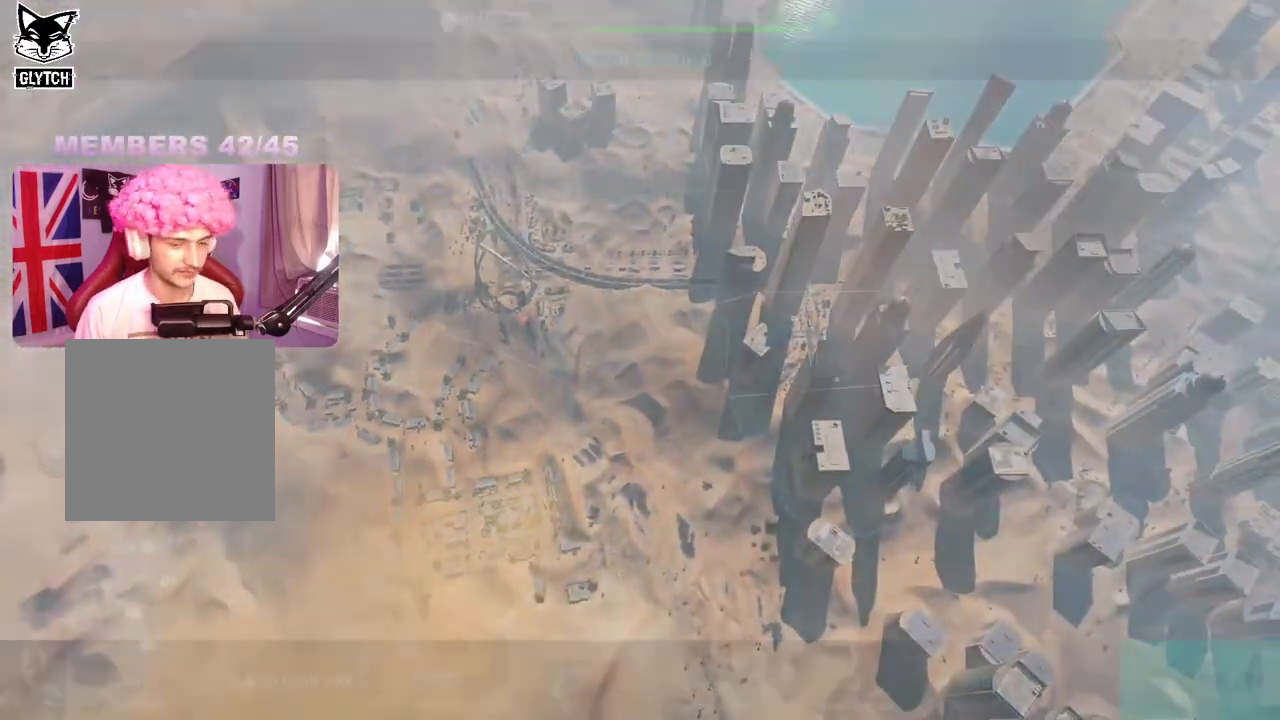
{"buttons": [], "left_stick": "center", "right_stick": "center", "events": []}
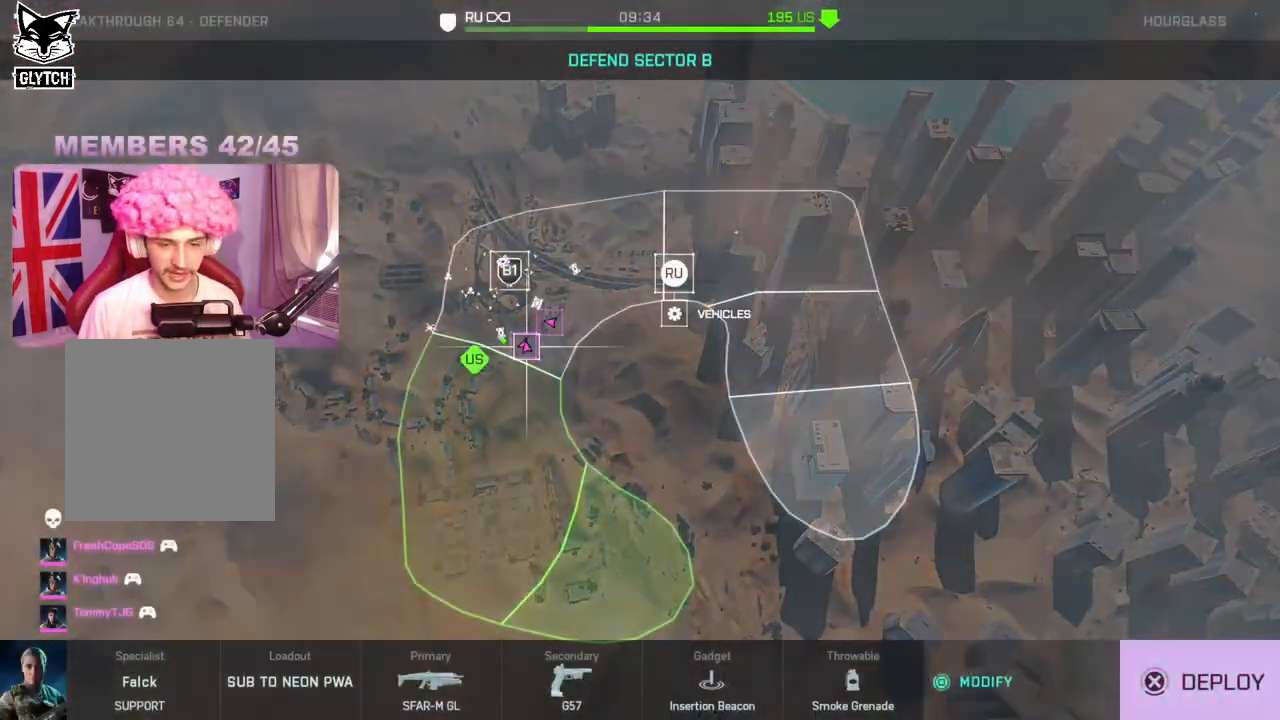
{"buttons": ["DPAD_UP"], "left_stick": "center", "right_stick": "center", "events": [[483, "DPAD_UP", "down"]]}
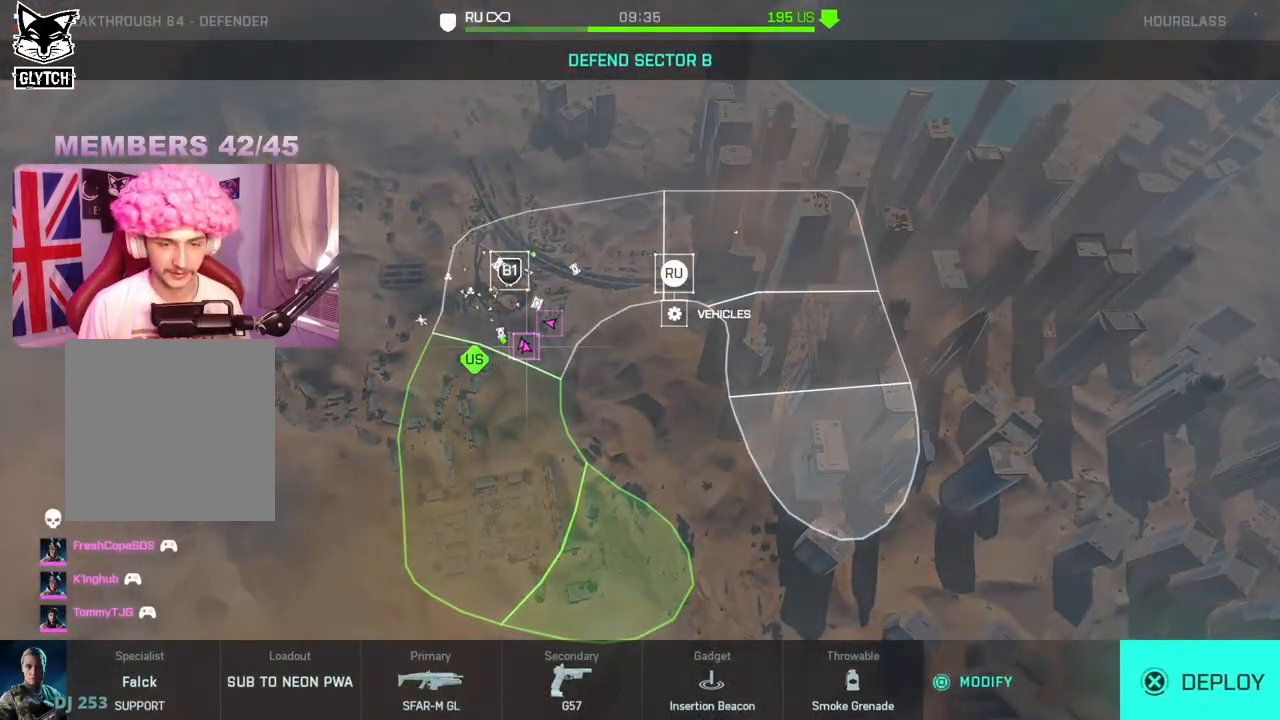
{"buttons": [], "left_stick": "center", "right_stick": "center", "events": [[83, "DPAD_UP", "up"], [400, "A", "down"], [483, "A", "up"]]}
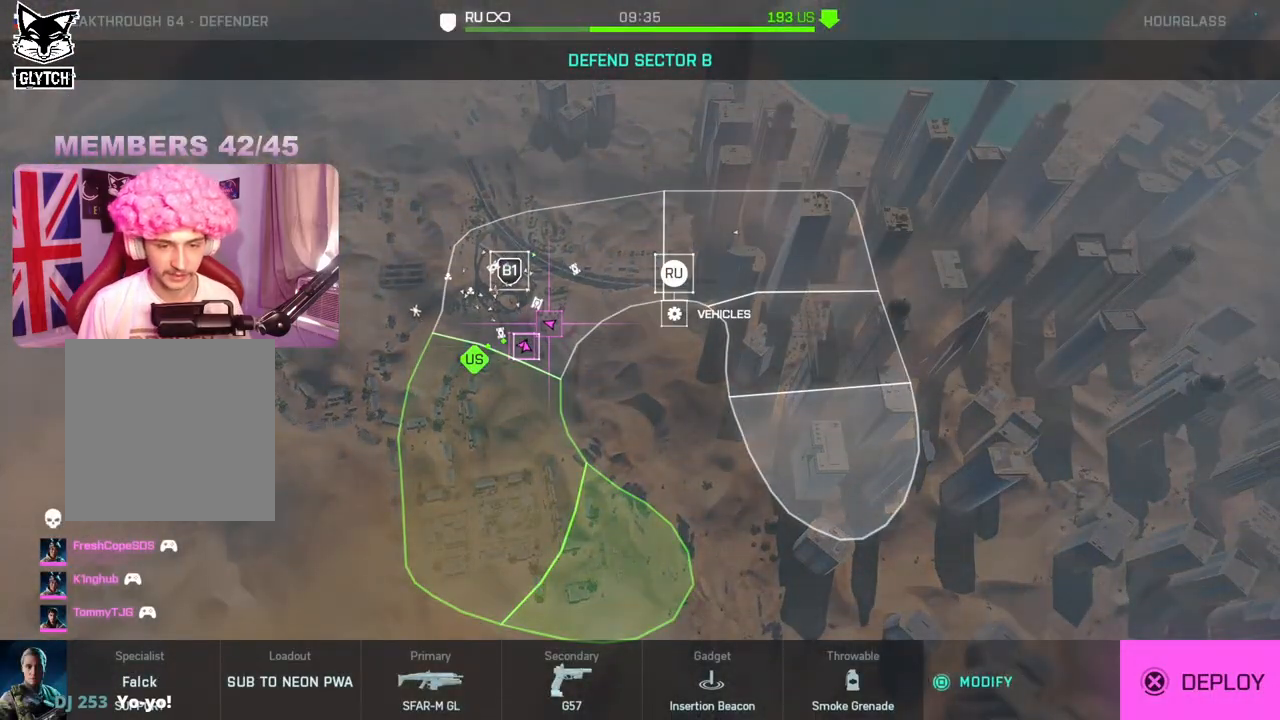
{"buttons": [], "left_stick": "center", "right_stick": "center", "events": []}
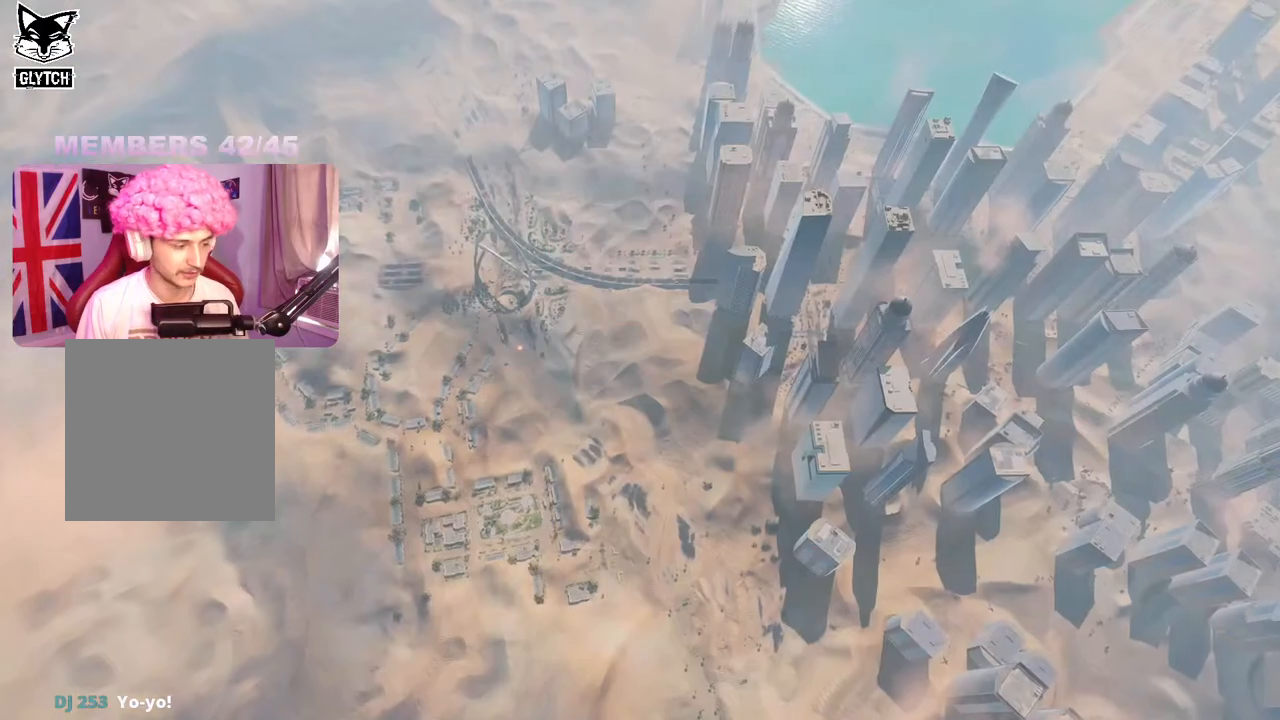
{"buttons": [], "left_stick": "center", "right_stick": "center", "events": []}
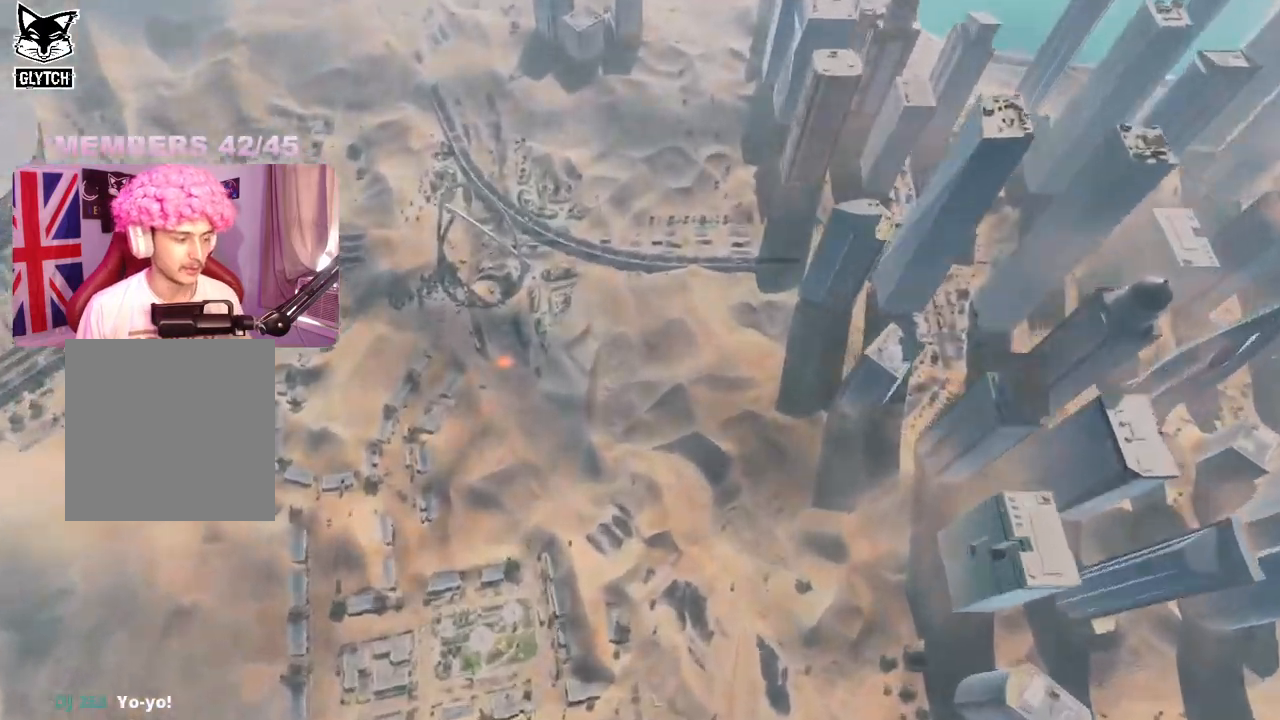
{"buttons": [], "left_stick": "center", "right_stick": "center", "events": []}
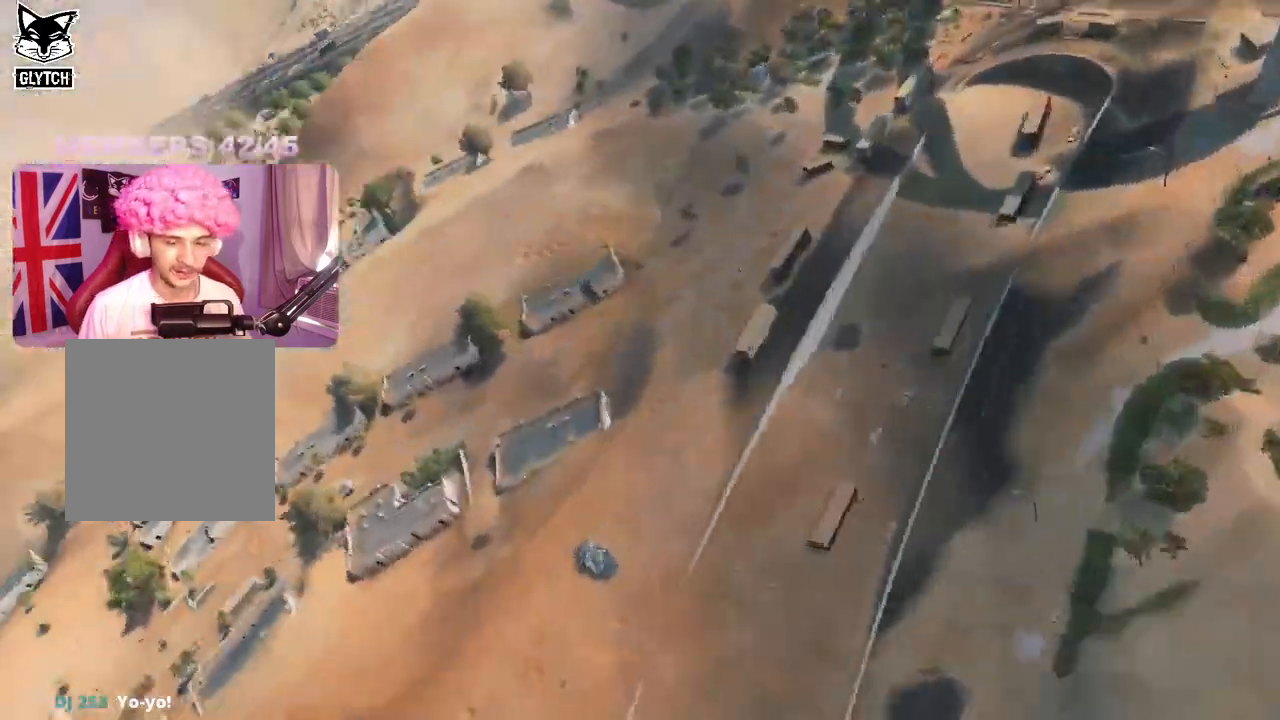
{"buttons": [], "left_stick": "up", "right_stick": "down-left", "events": [[483, "right_stick", "down-left"], [500, "left_stick", "up"]]}
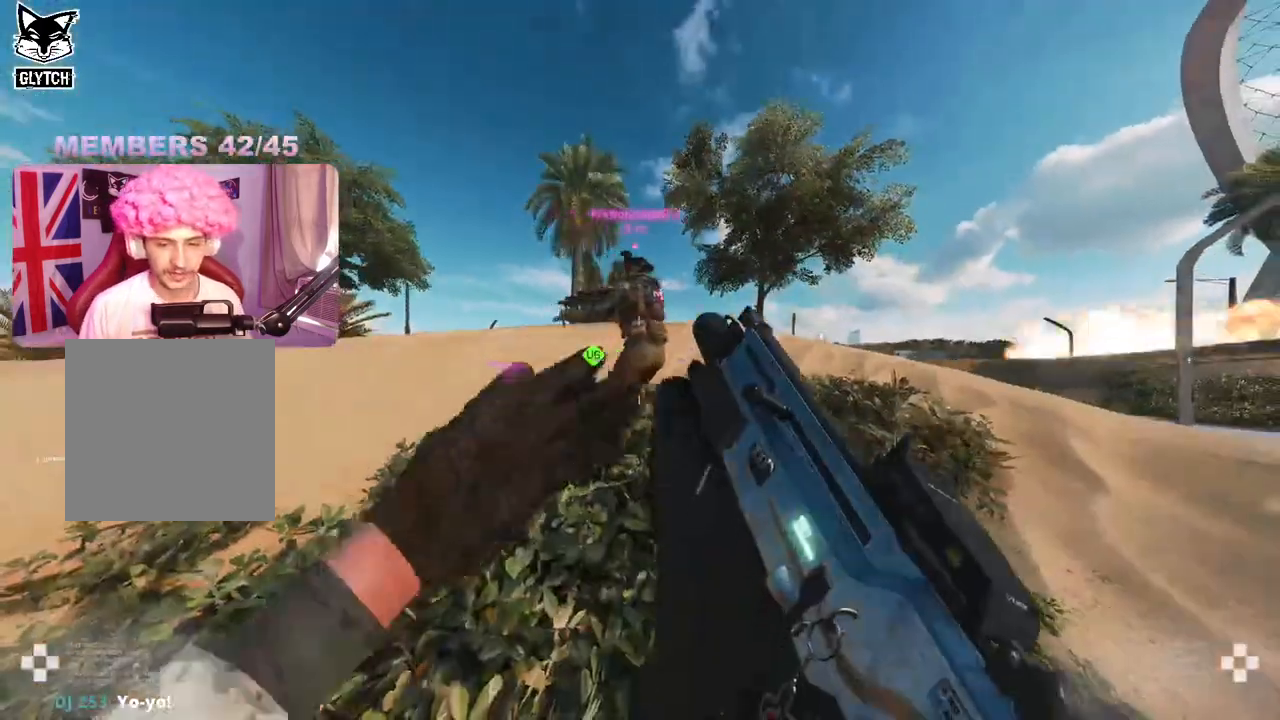
{"buttons": [], "left_stick": "down", "right_stick": "right", "events": [[67, "L3", "down"], [200, "L3", "up"], [200, "left_stick", "center"], [250, "right_stick", "right"], [283, "left_stick", "down"]]}
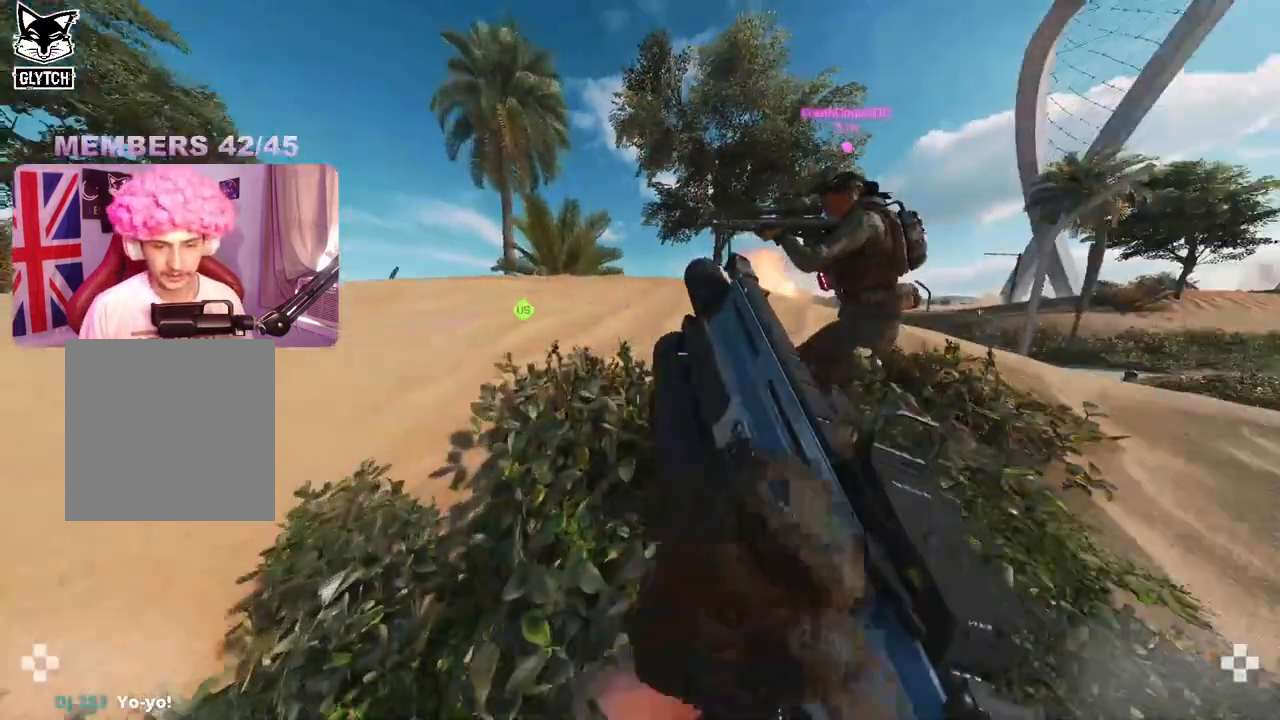
{"buttons": [], "left_stick": "left", "right_stick": "center", "events": [[67, "right_stick", "left"], [300, "left_stick", "left"], [333, "right_stick", "center"]]}
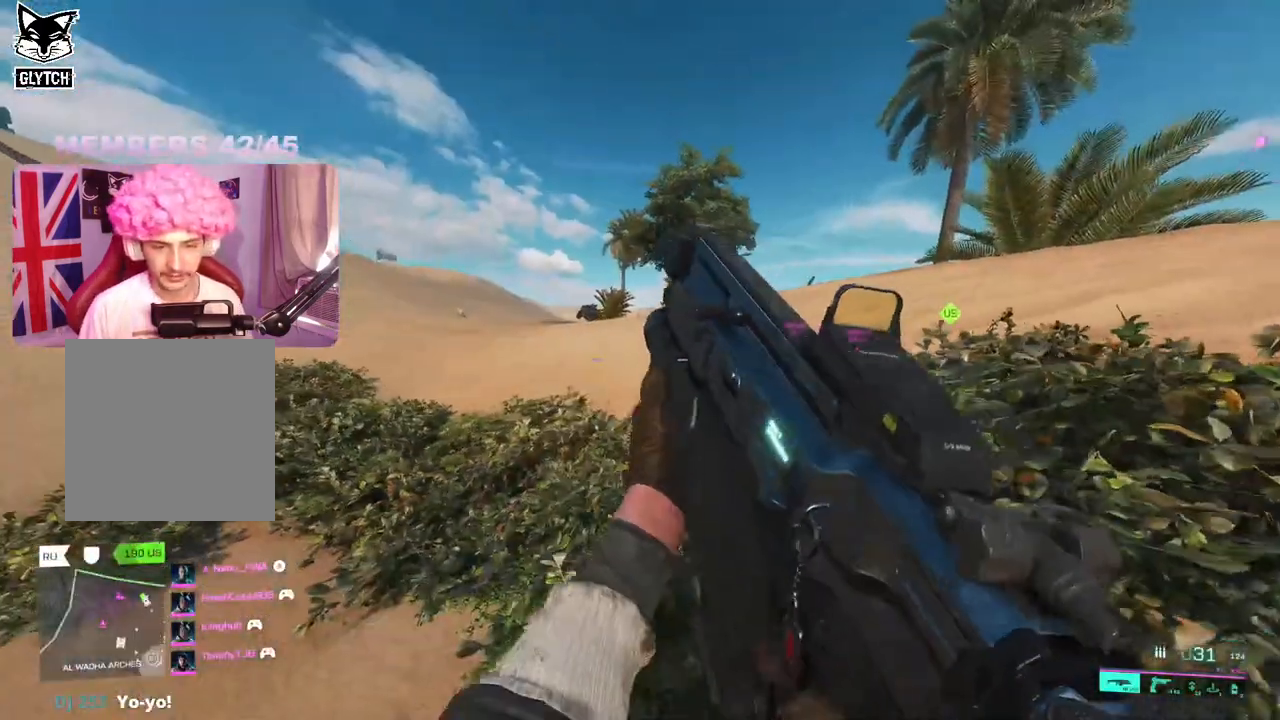
{"buttons": [], "left_stick": "down-left", "right_stick": "center", "events": [[117, "DPAD_RIGHT", "down"], [217, "DPAD_RIGHT", "up"], [217, "right_stick", "right"], [333, "left_stick", "down-left"], [433, "right_stick", "center"]]}
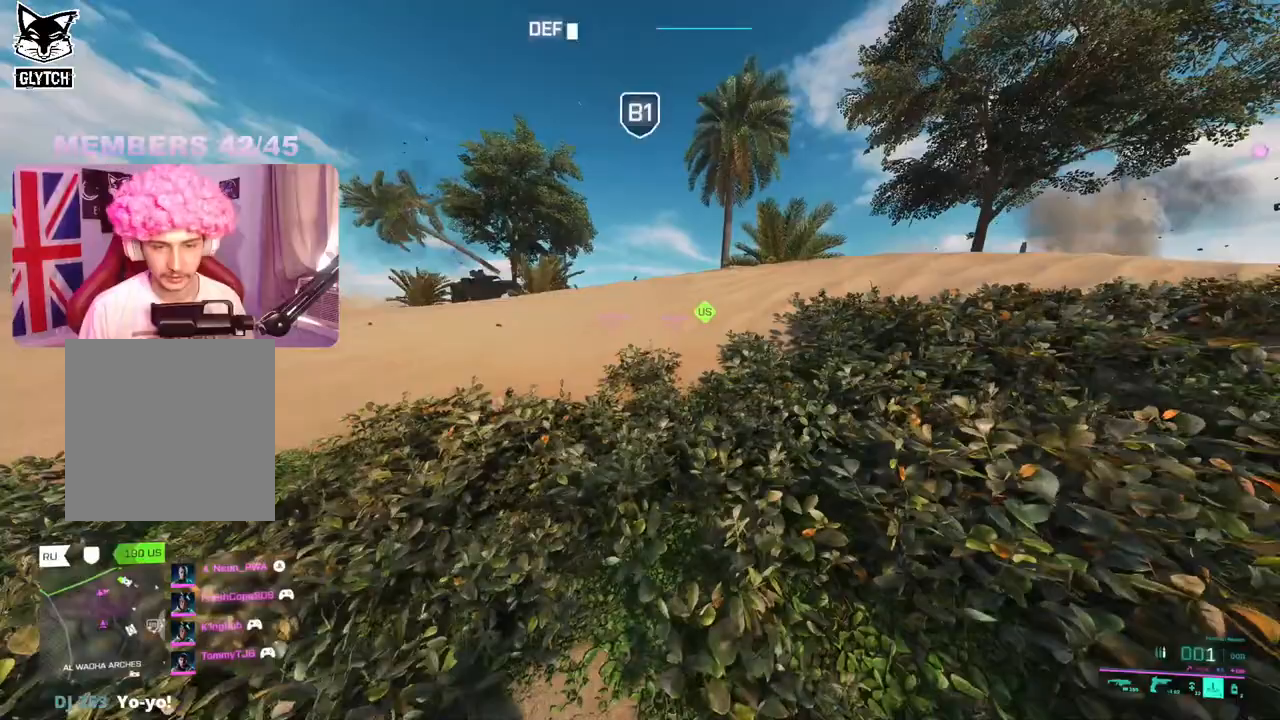
{"buttons": [], "left_stick": "left", "right_stick": "center", "events": [[83, "left_stick", "center"], [150, "left_stick", "up-right"], [350, "R2", "down"], [433, "R2", "up"], [483, "left_stick", "left"]]}
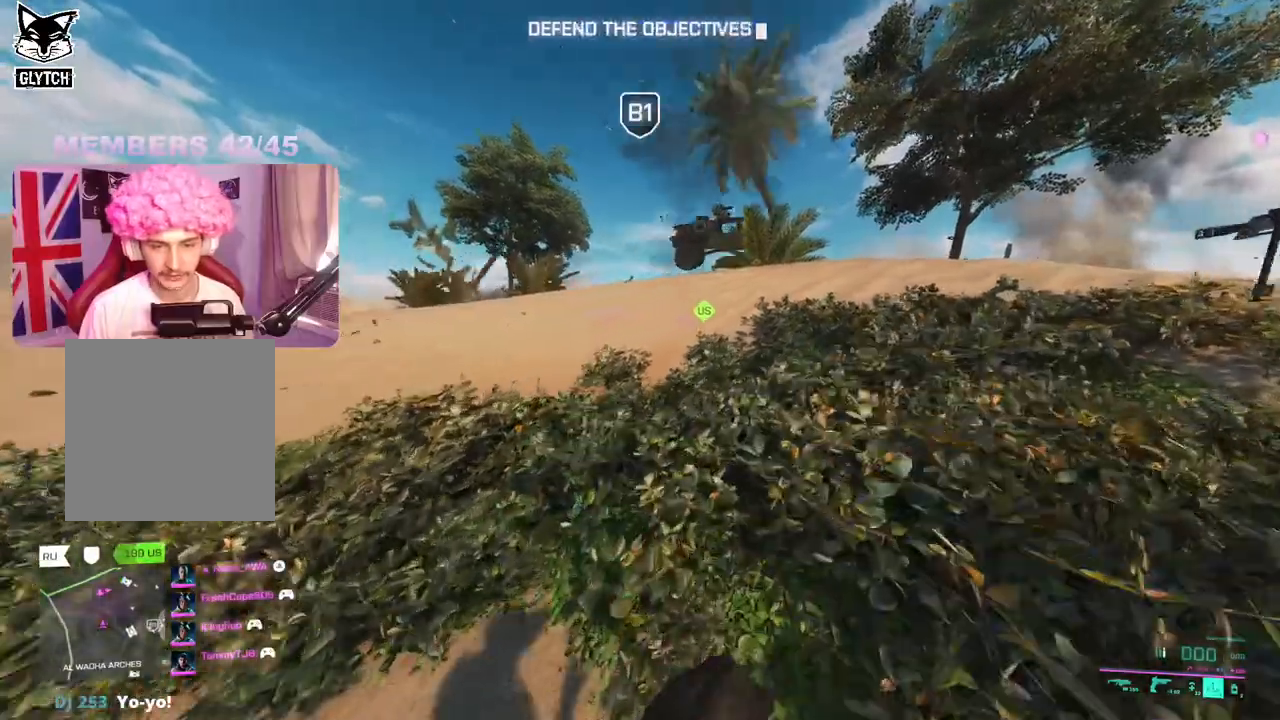
{"buttons": [], "left_stick": "up-right", "right_stick": "right", "events": [[233, "left_stick", "up-right"], [250, "right_stick", "right"]]}
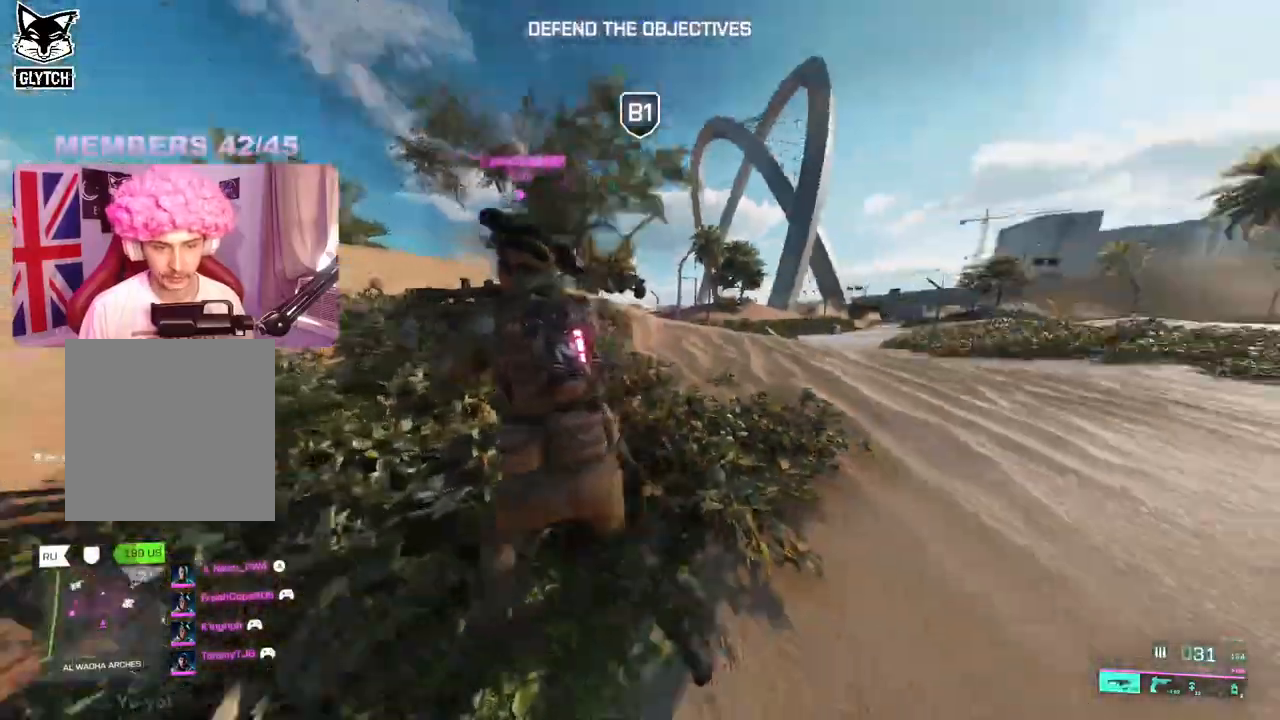
{"buttons": [], "left_stick": "up-right", "right_stick": "right", "events": [[17, "L3", "down"], [133, "L3", "up"]]}
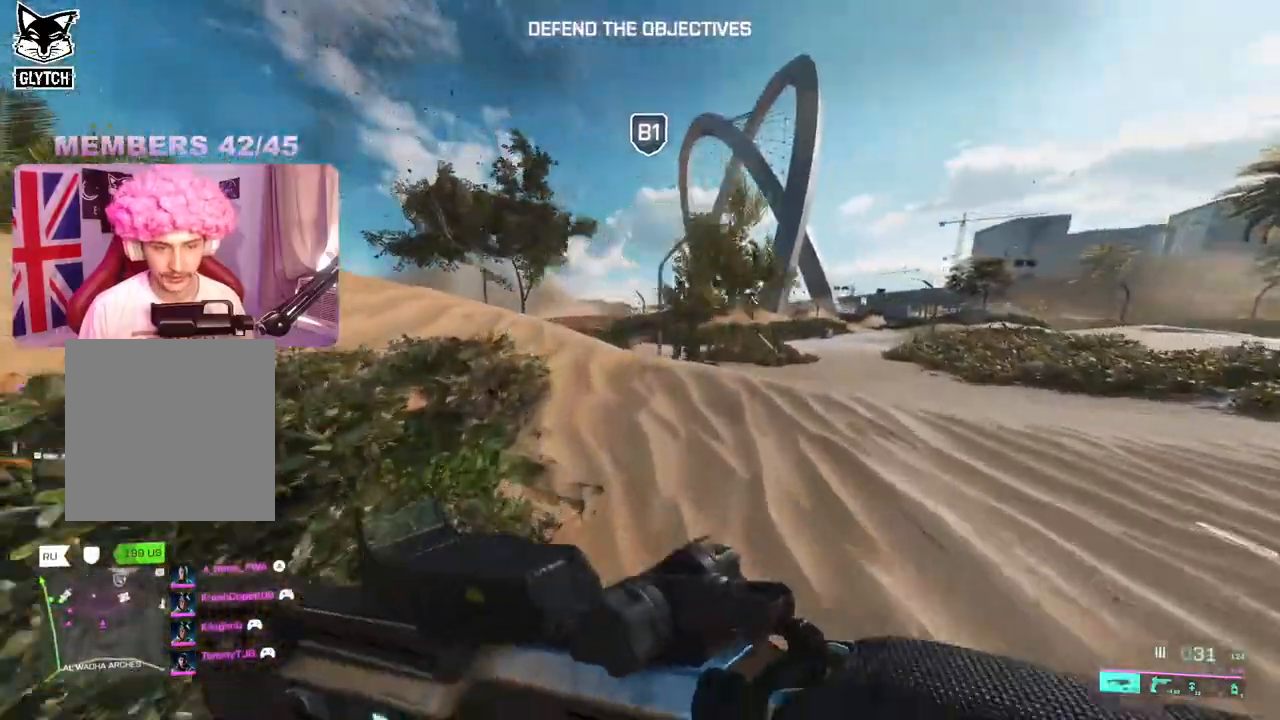
{"buttons": [], "left_stick": "up-right", "right_stick": "left", "events": [[83, "right_stick", "center"], [500, "right_stick", "left"]]}
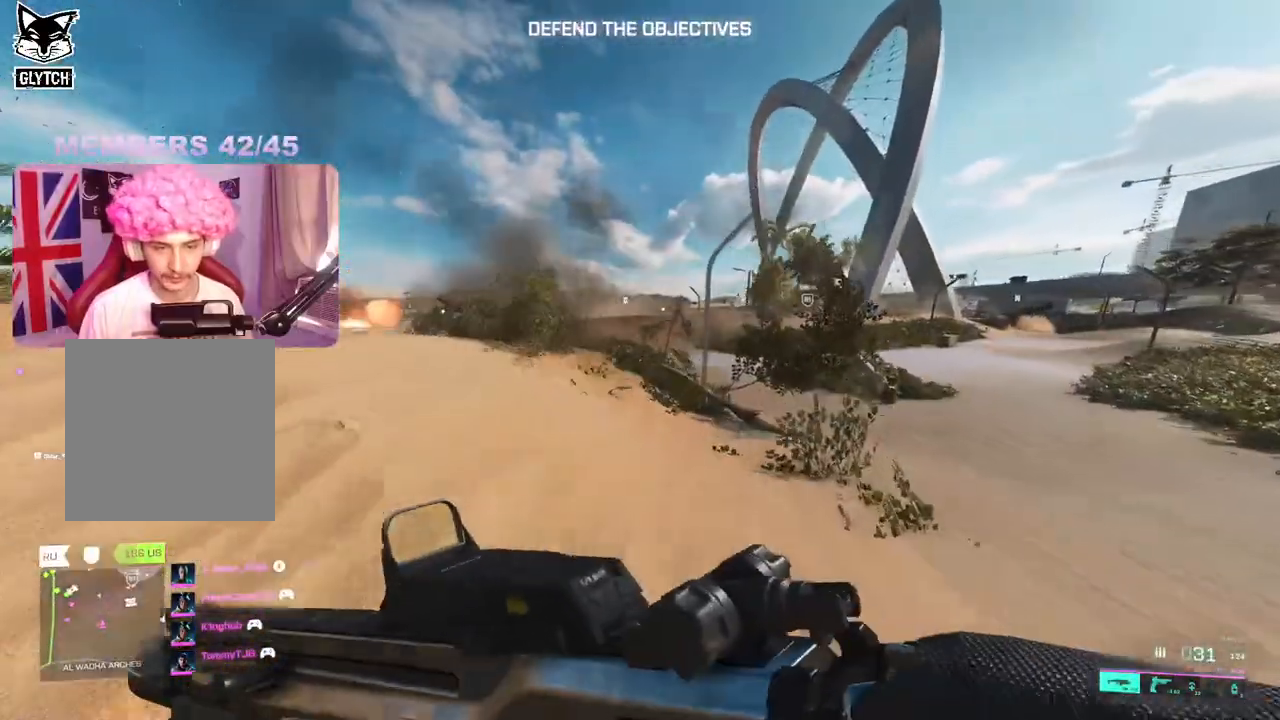
{"buttons": [], "left_stick": "up", "right_stick": "left", "events": [[133, "left_stick", "up"], [283, "Y", "down"], [383, "Y", "up"]]}